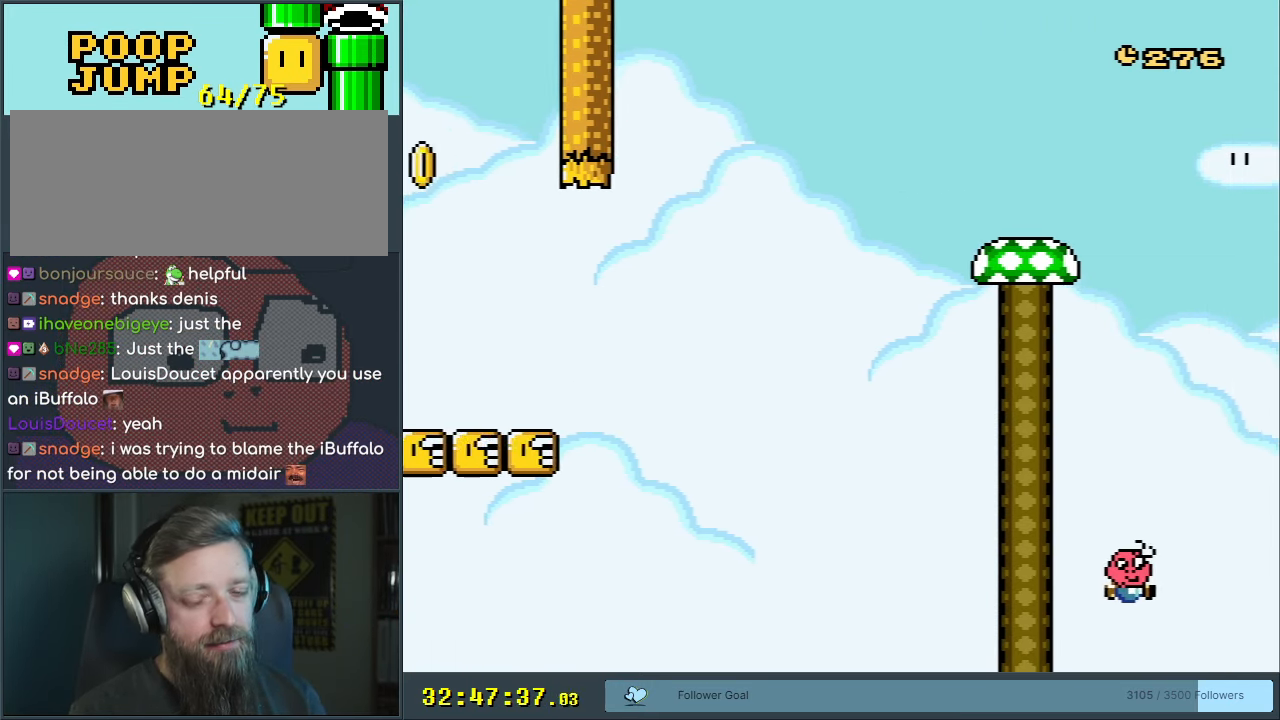
Gameplay with a controller (Nintendo layout); each line is a JSON object with the inputs held at the frame after it. "events" lists button and stick changes between this image and that frame as [ms after this image, input, new state], when the widget could be followed in between. Not read: L3 R3.
{"buttons": [], "events": []}
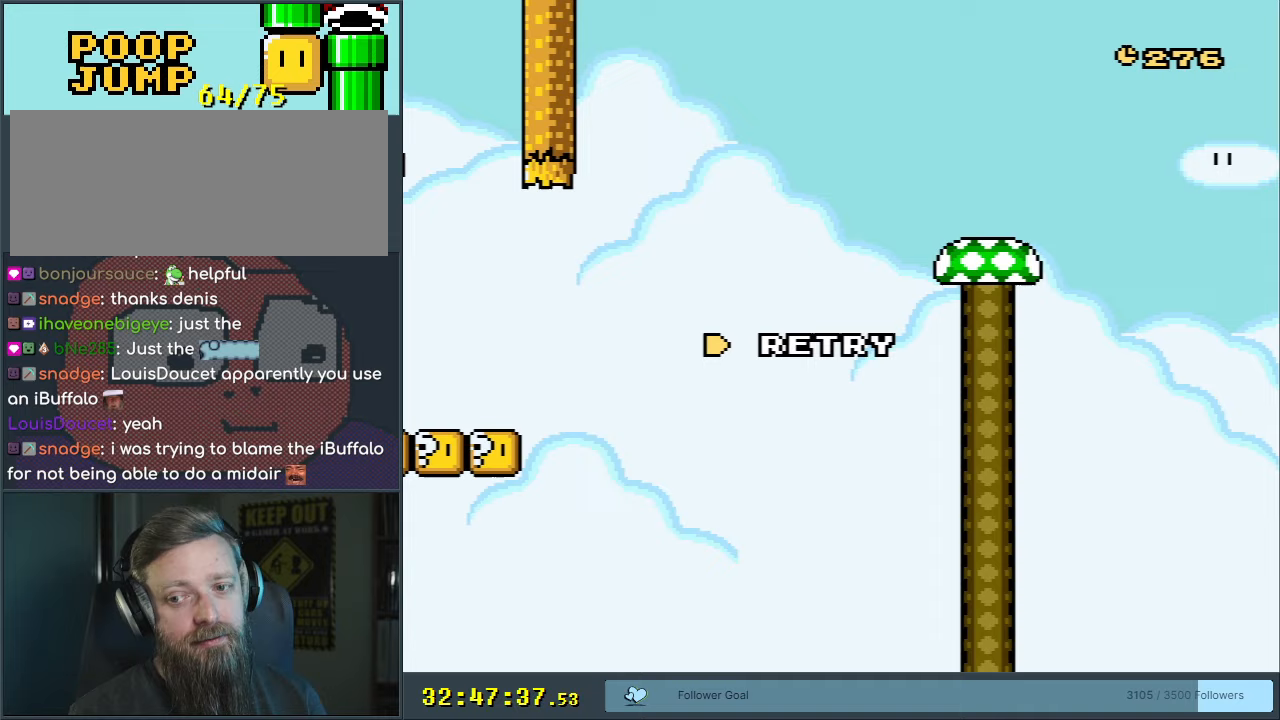
{"buttons": ["A"], "events": [[250, "A", "down"], [400, "A", "up"], [467, "A", "down"]]}
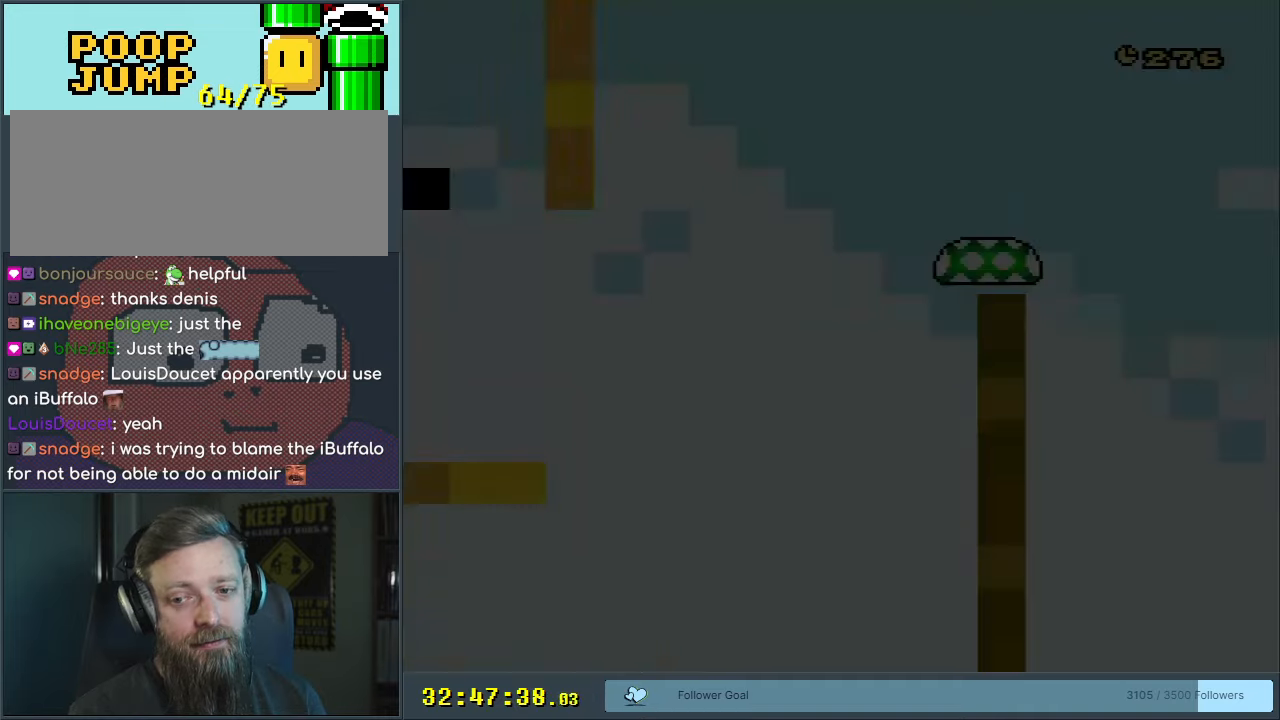
{"buttons": ["Y", "DPAD_LEFT"], "events": [[100, "A", "up"], [267, "B", "down"], [267, "DPAD_RIGHT", "down"], [267, "Y", "down"], [317, "DPAD_RIGHT", "up"], [367, "DPAD_LEFT", "down"], [500, "B", "up"]]}
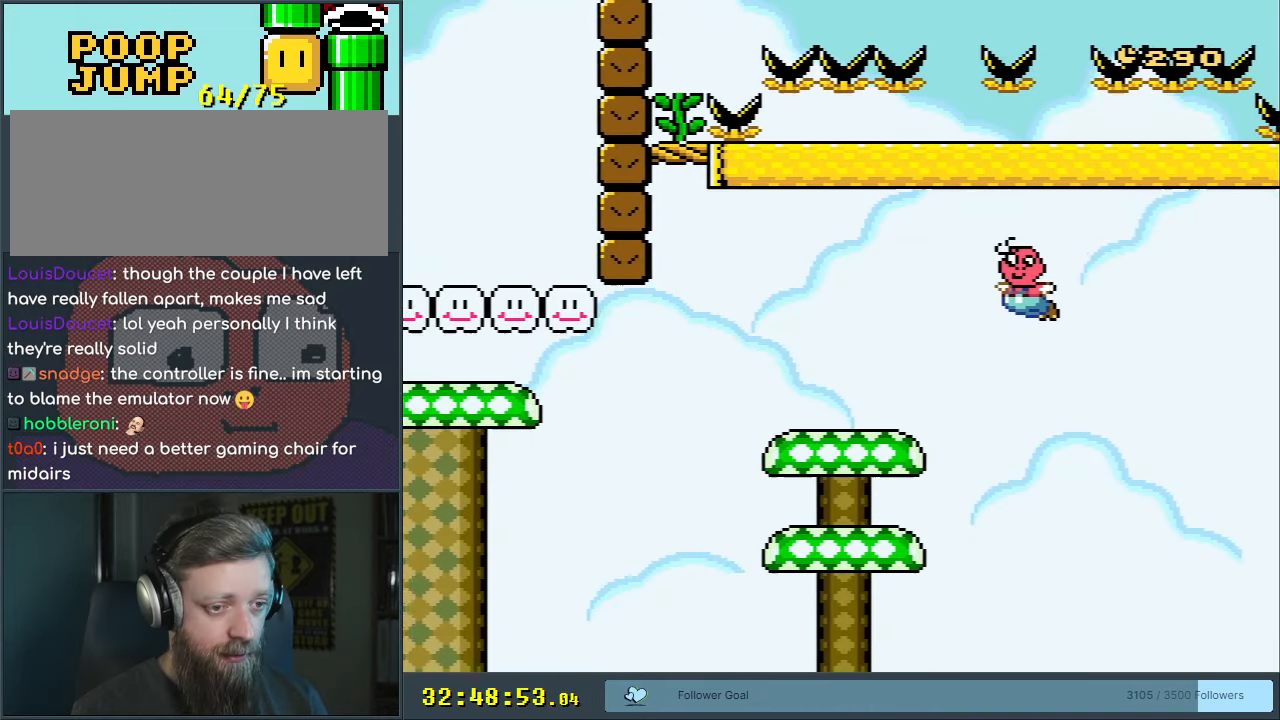
{"buttons": ["Y", "DPAD_LEFT"], "events": [[200, "B", "down"], [250, "B", "up"]]}
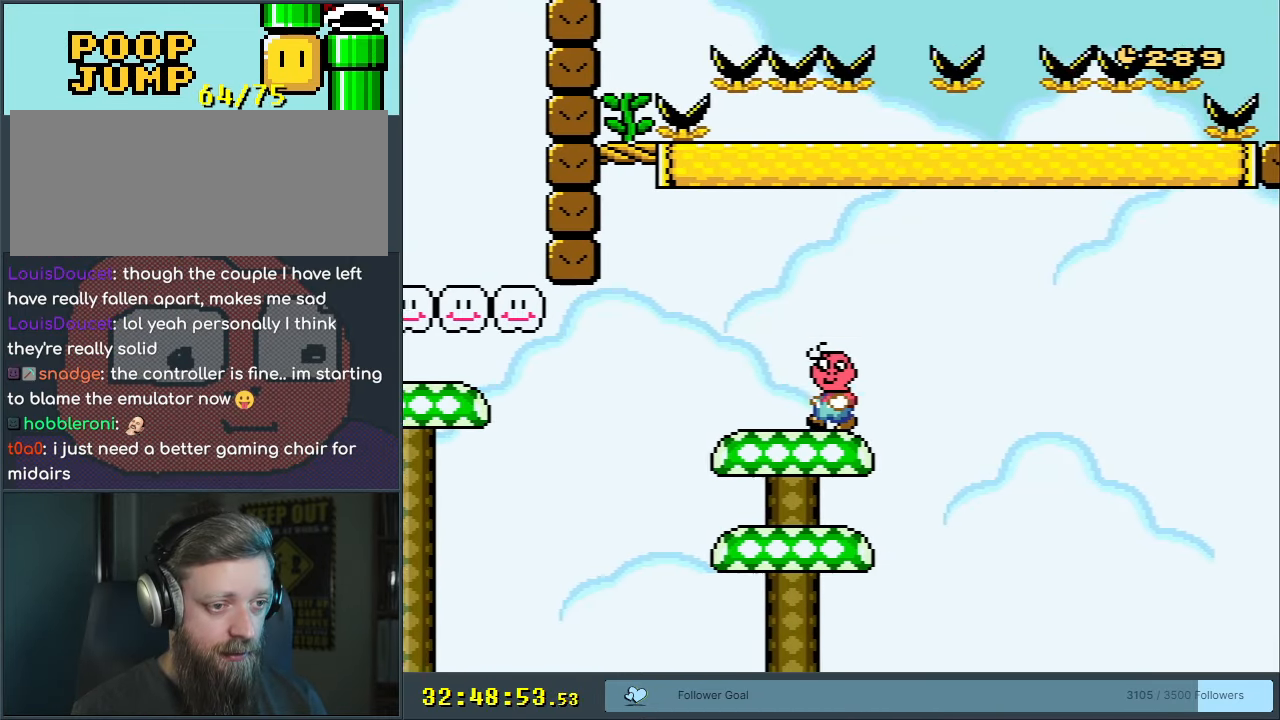
{"buttons": ["B", "Y", "DPAD_UP"], "events": [[183, "B", "down"], [450, "DPAD_LEFT", "up"], [500, "DPAD_UP", "down"]]}
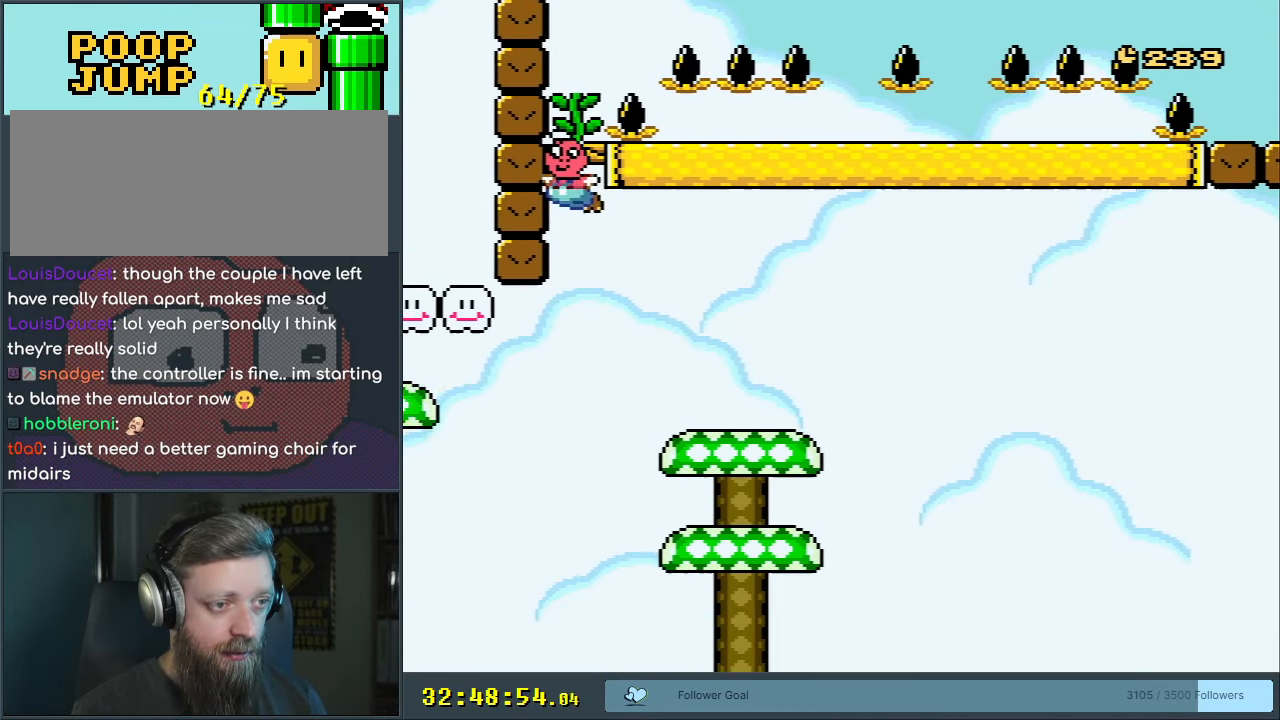
{"buttons": ["Y", "DPAD_UP", "DPAD_RIGHT"], "events": [[350, "B", "up"], [433, "DPAD_RIGHT", "down"]]}
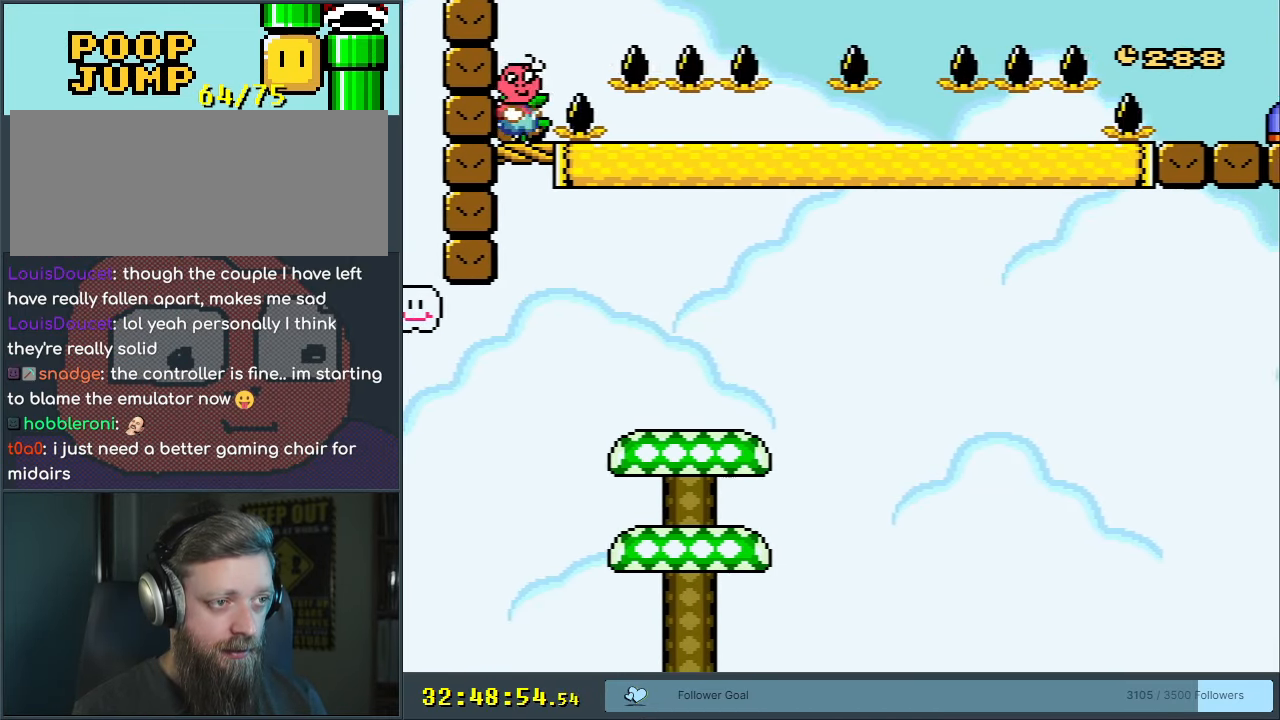
{"buttons": ["B", "Y"], "events": [[33, "DPAD_UP", "up"], [67, "B", "down"], [500, "DPAD_RIGHT", "up"]]}
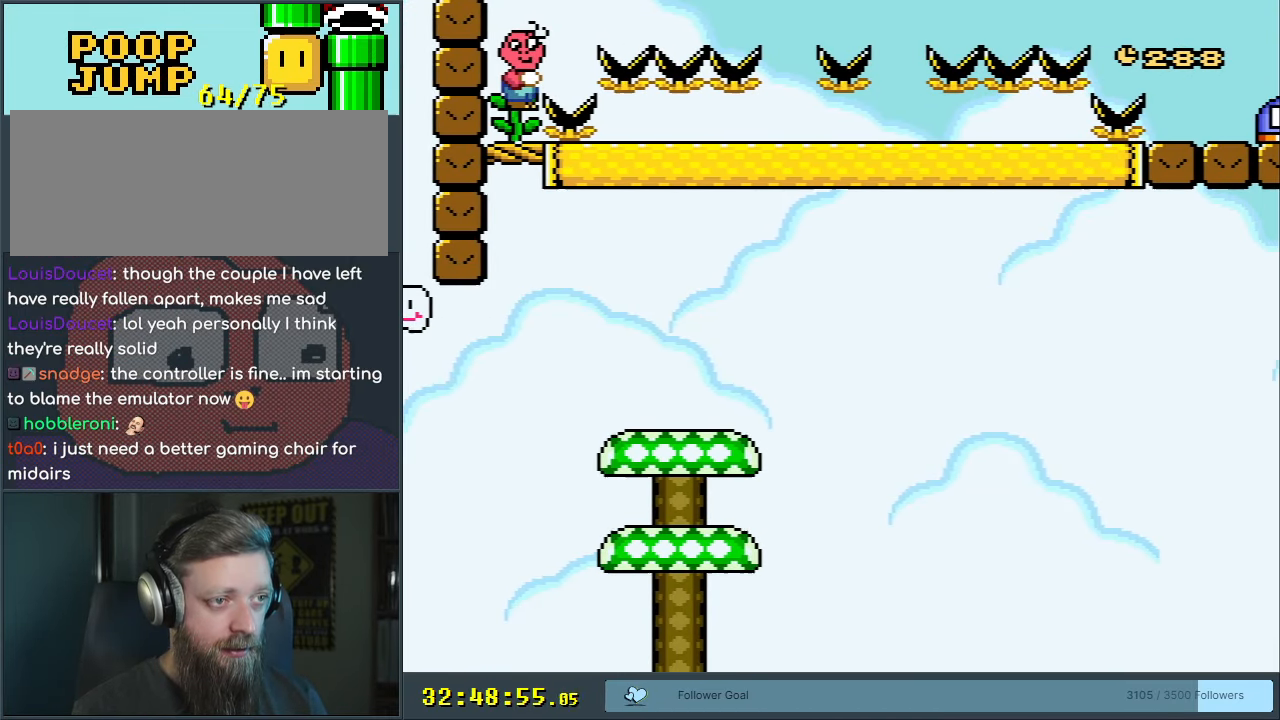
{"buttons": ["B", "Y", "DPAD_RIGHT"], "events": [[383, "DPAD_RIGHT", "down"]]}
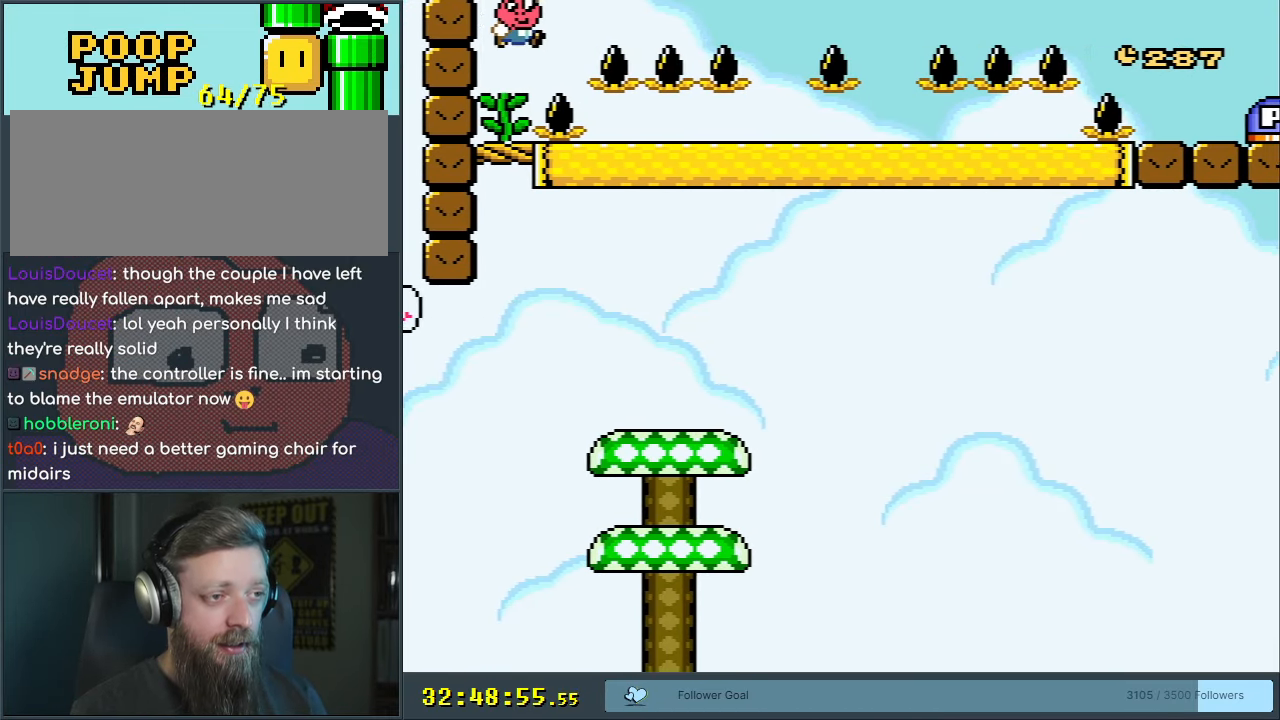
{"buttons": ["Y", "DPAD_RIGHT"], "events": [[433, "B", "up"]]}
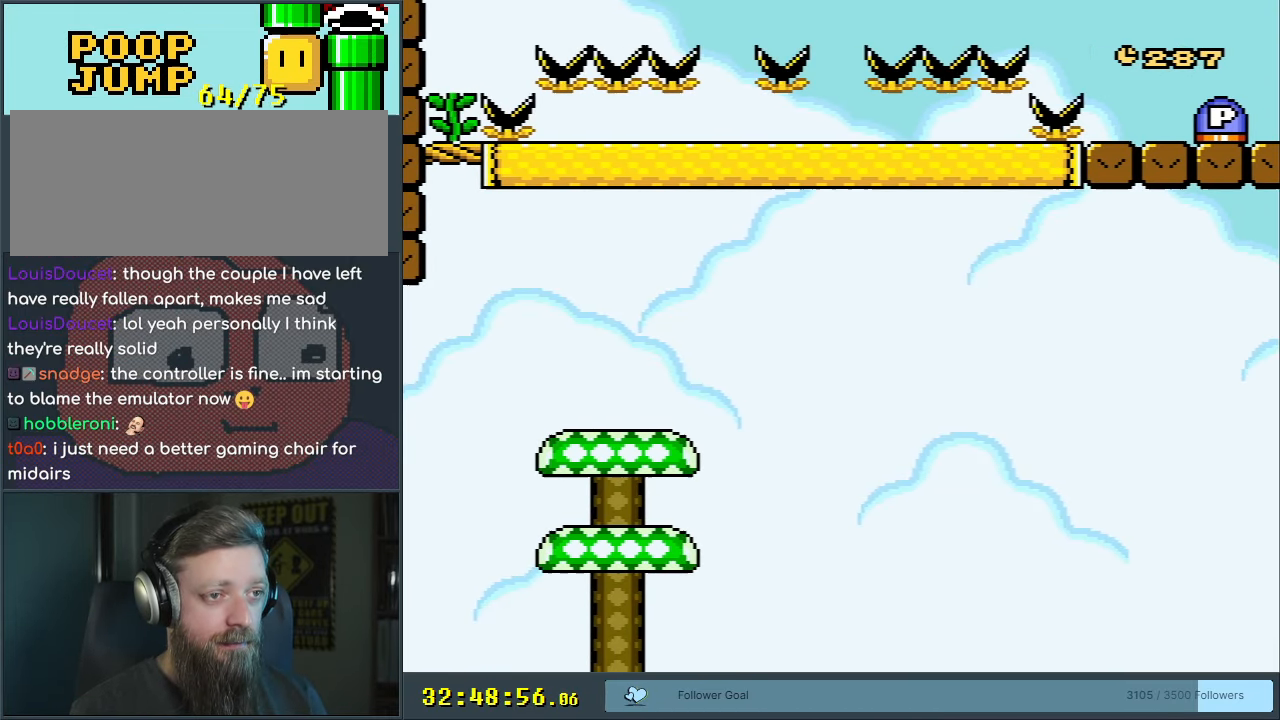
{"buttons": ["Y"], "events": [[50, "DPAD_RIGHT", "up"], [117, "DPAD_LEFT", "down"], [267, "DPAD_LEFT", "up"]]}
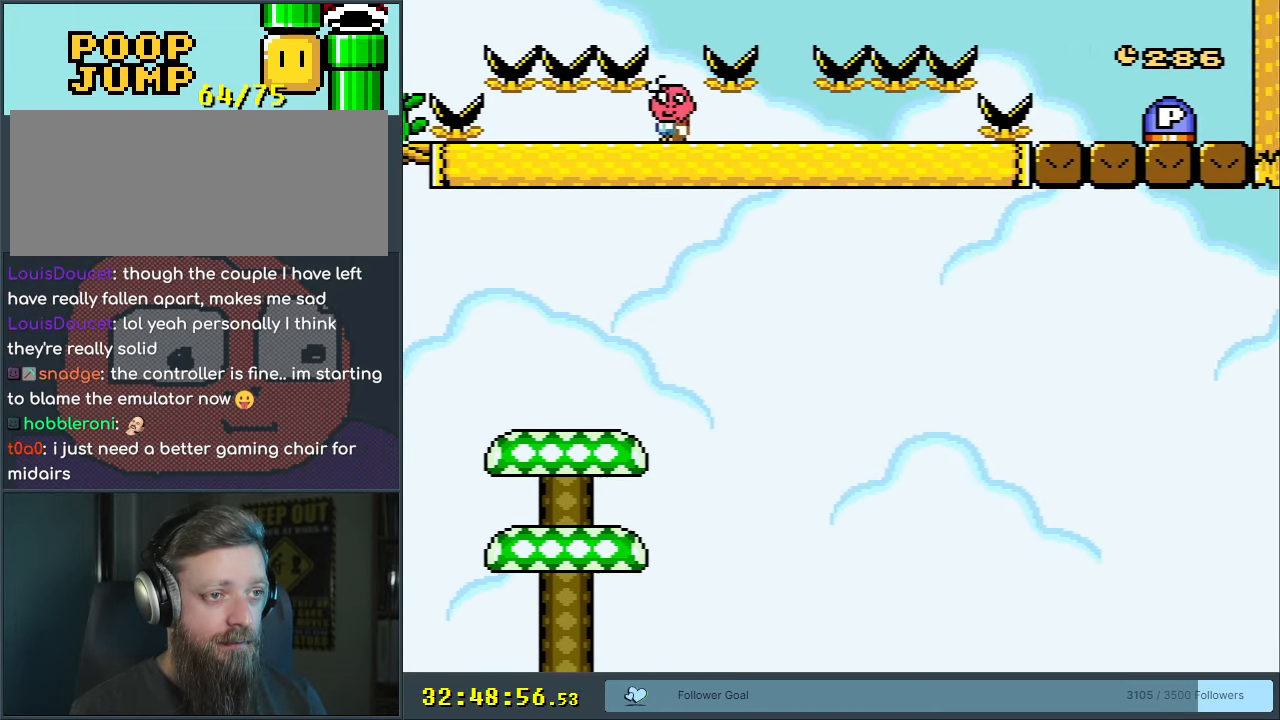
{"buttons": ["Y"], "events": [[83, "B", "down"], [133, "DPAD_RIGHT", "down"], [383, "B", "up"], [450, "DPAD_RIGHT", "up"]]}
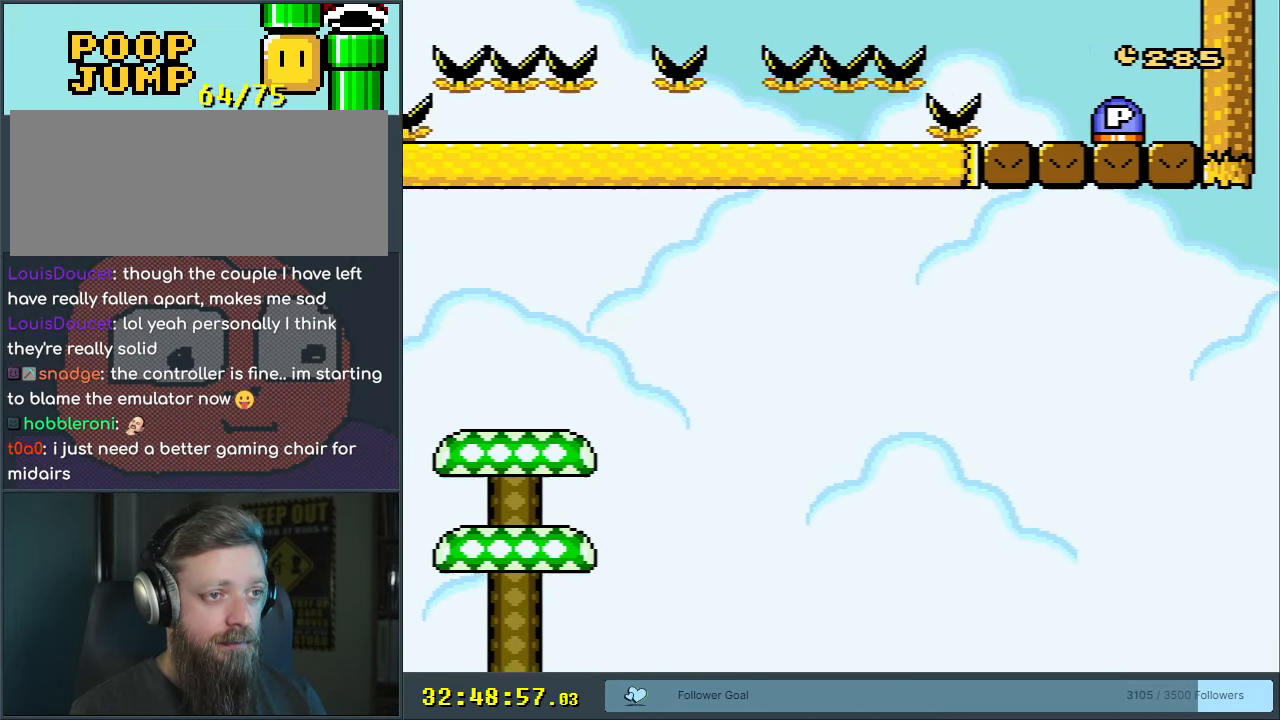
{"buttons": ["Y"], "events": [[83, "DPAD_LEFT", "down"], [183, "DPAD_LEFT", "up"]]}
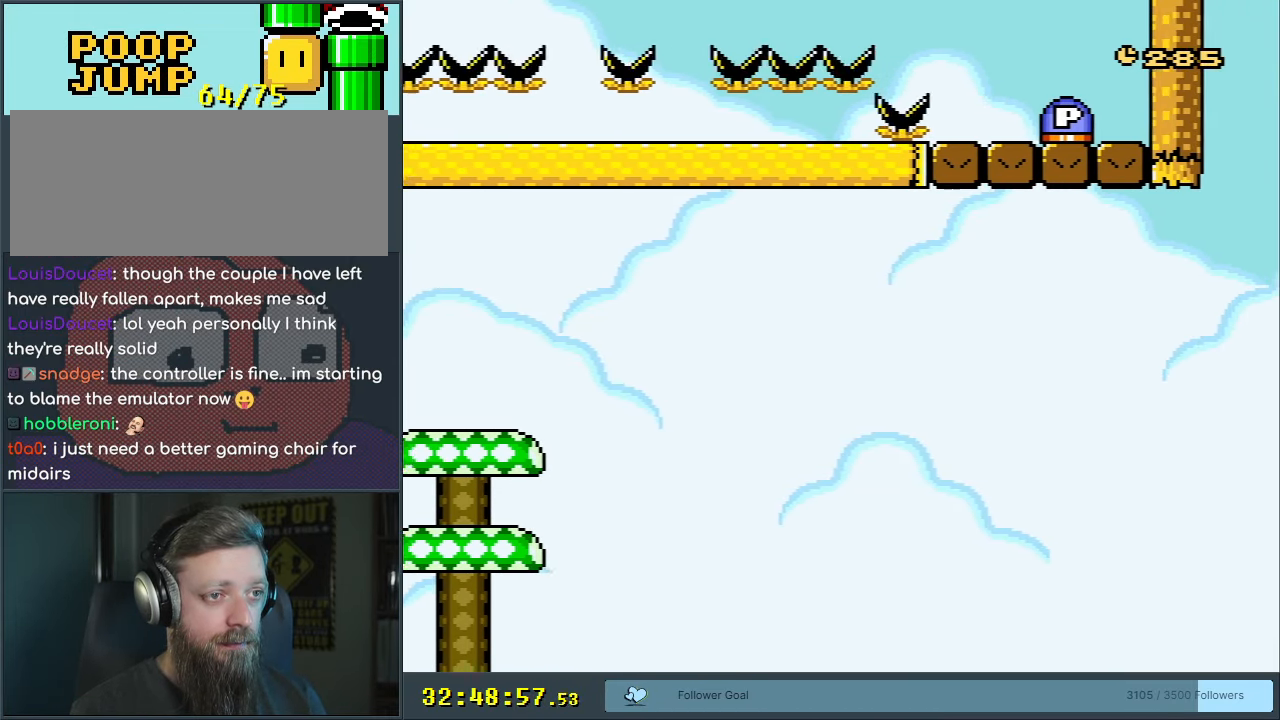
{"buttons": ["B", "Y", "DPAD_RIGHT"], "events": [[50, "B", "down"], [67, "DPAD_RIGHT", "down"]]}
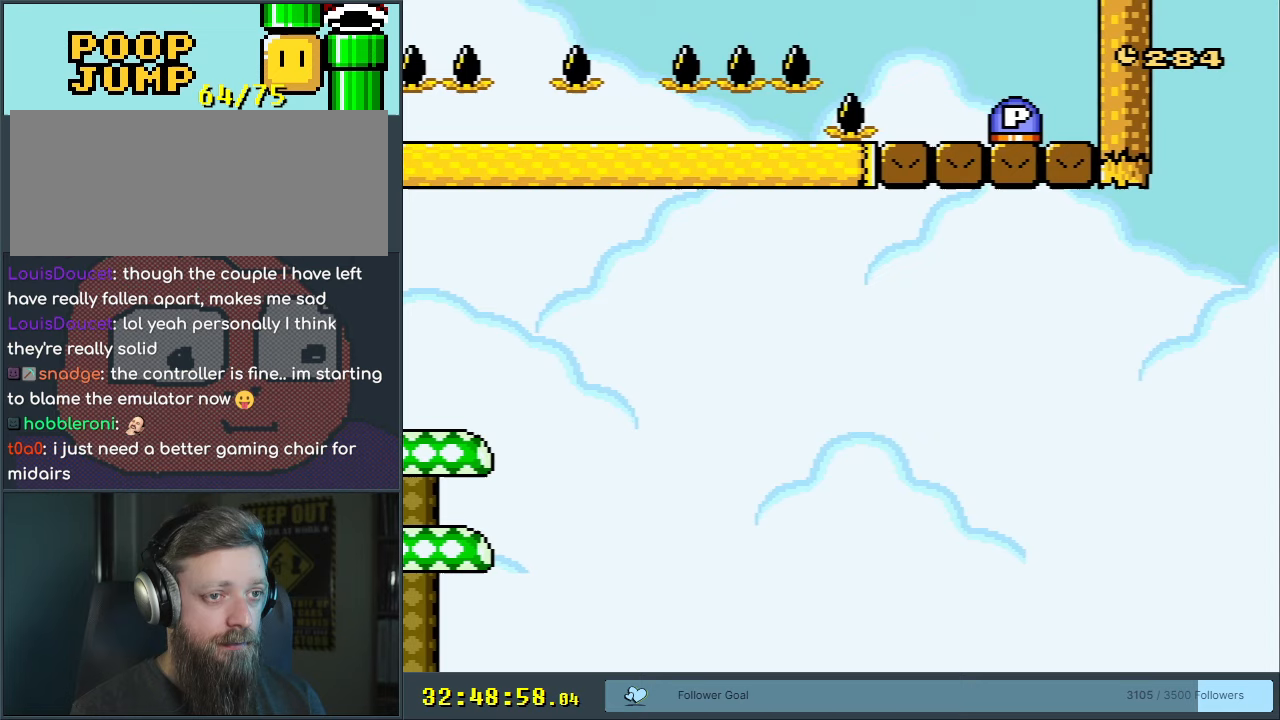
{"buttons": ["DPAD_LEFT"], "events": [[317, "B", "up"], [317, "DPAD_RIGHT", "up"], [450, "Y", "up"], [483, "DPAD_LEFT", "down"]]}
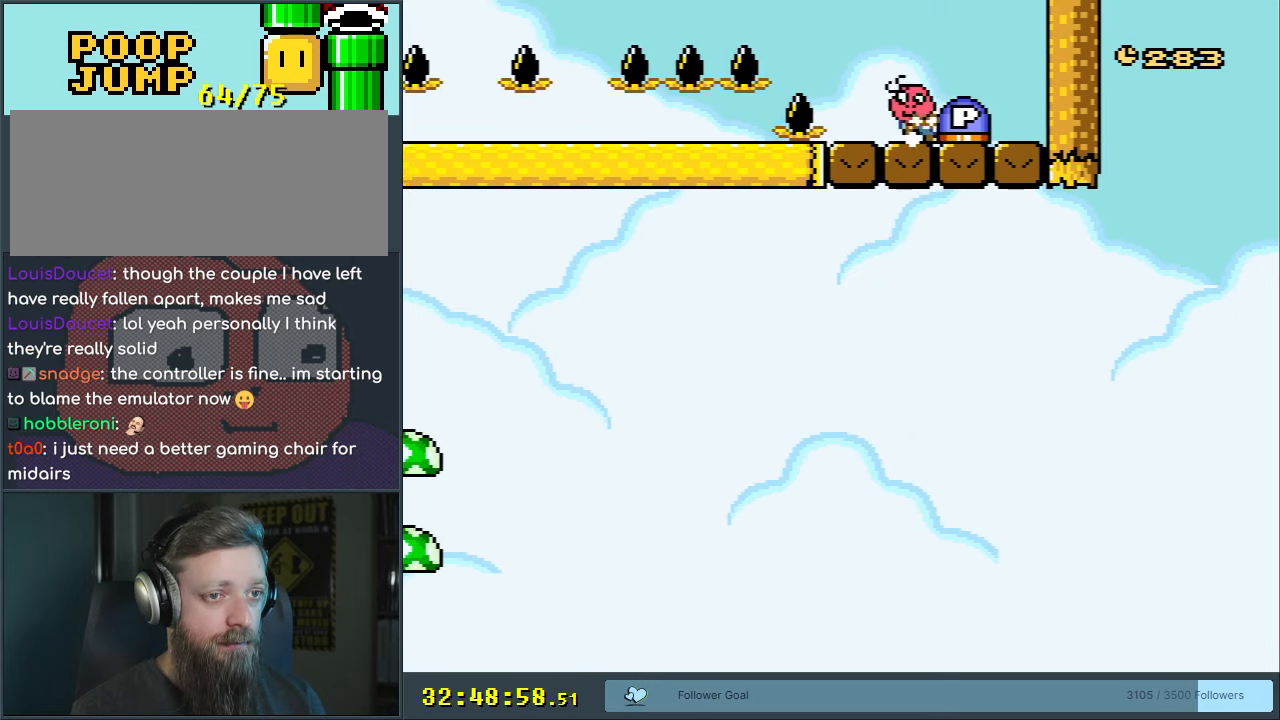
{"buttons": [], "events": [[50, "B", "down"], [150, "B", "up"], [167, "DPAD_LEFT", "up"], [233, "DPAD_RIGHT", "down"], [500, "DPAD_RIGHT", "up"]]}
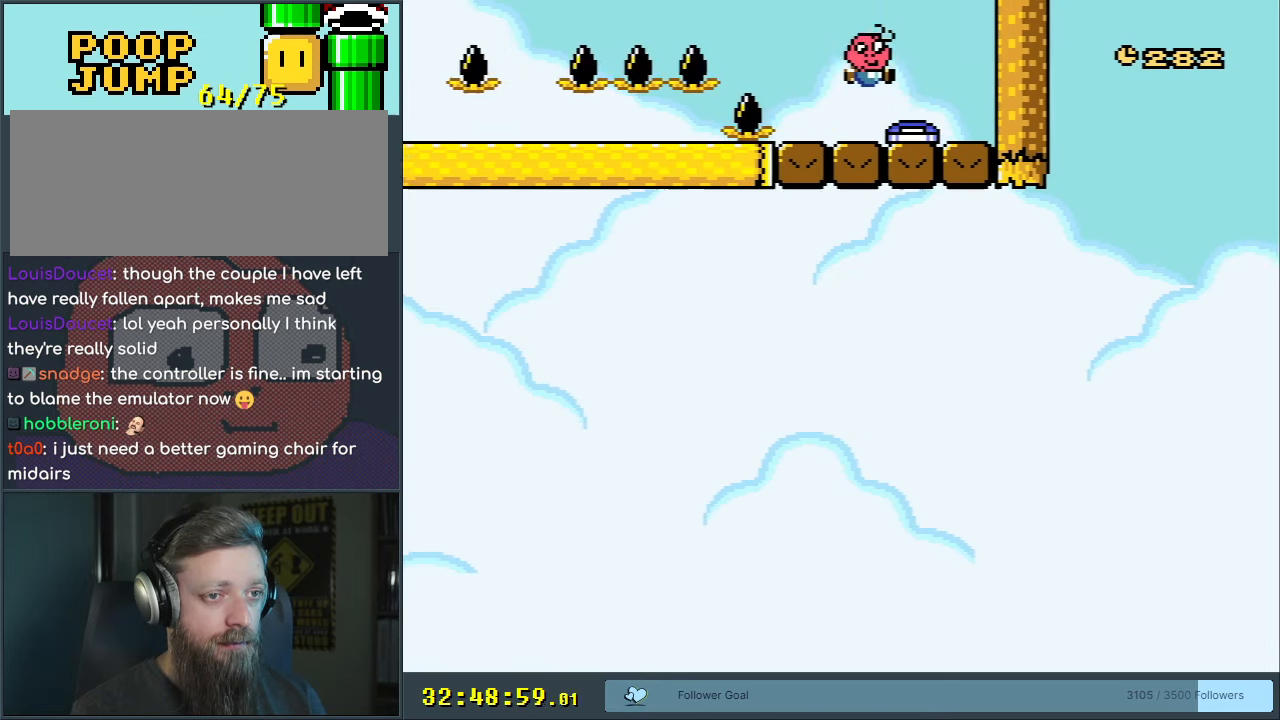
{"buttons": ["X", "DPAD_LEFT"], "events": [[233, "X", "down"], [317, "DPAD_LEFT", "down"]]}
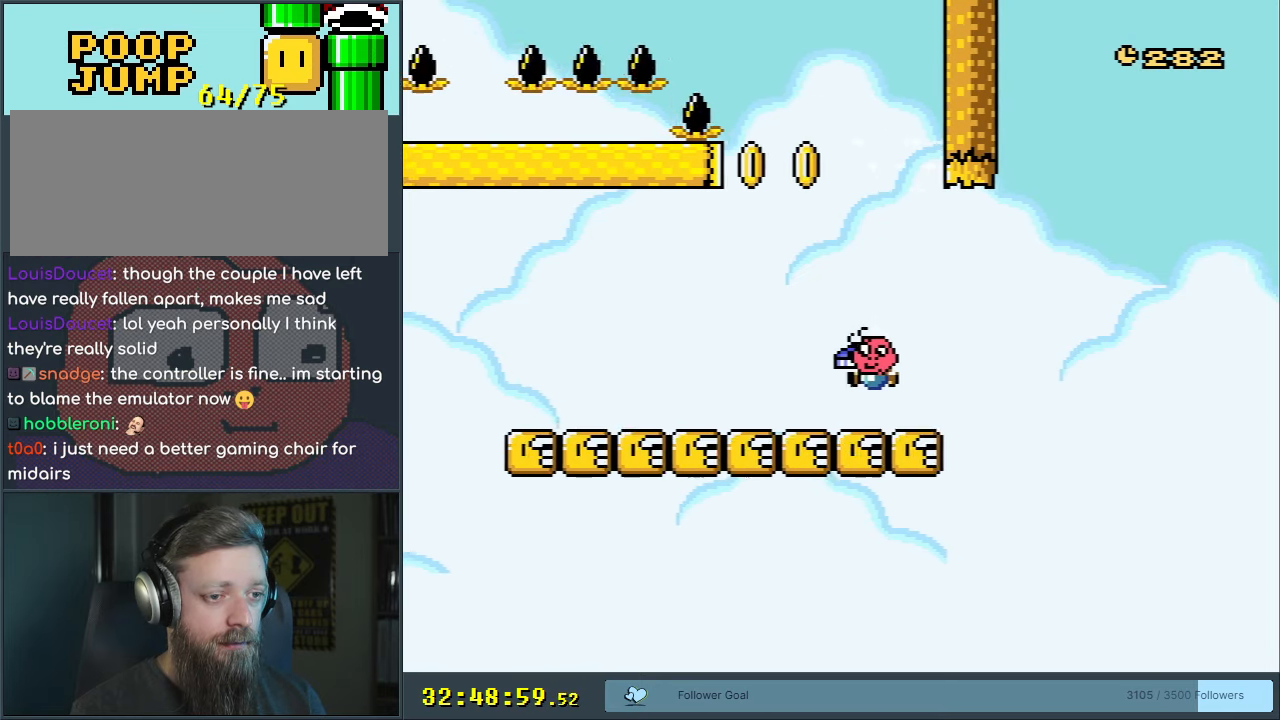
{"buttons": ["X", "DPAD_LEFT"], "events": []}
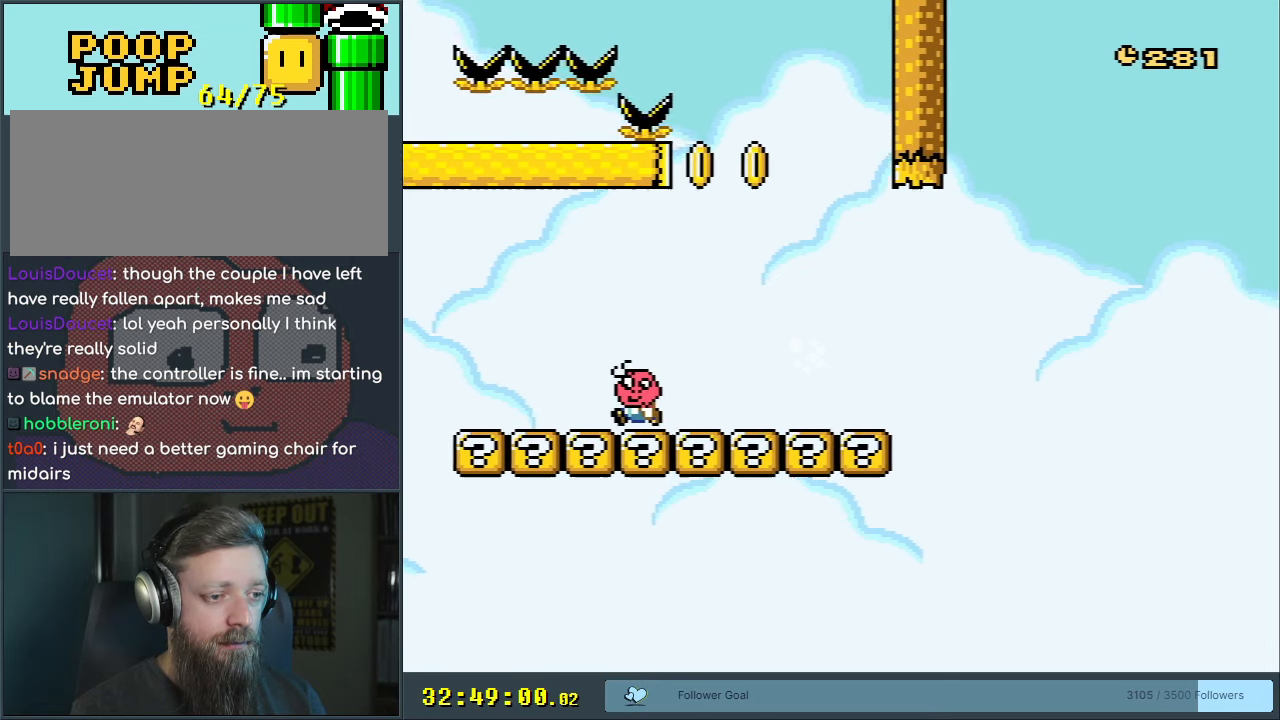
{"buttons": ["X", "DPAD_RIGHT"], "events": [[283, "DPAD_LEFT", "up"], [283, "DPAD_UP", "down"], [300, "DPAD_RIGHT", "down"], [300, "DPAD_UP", "up"]]}
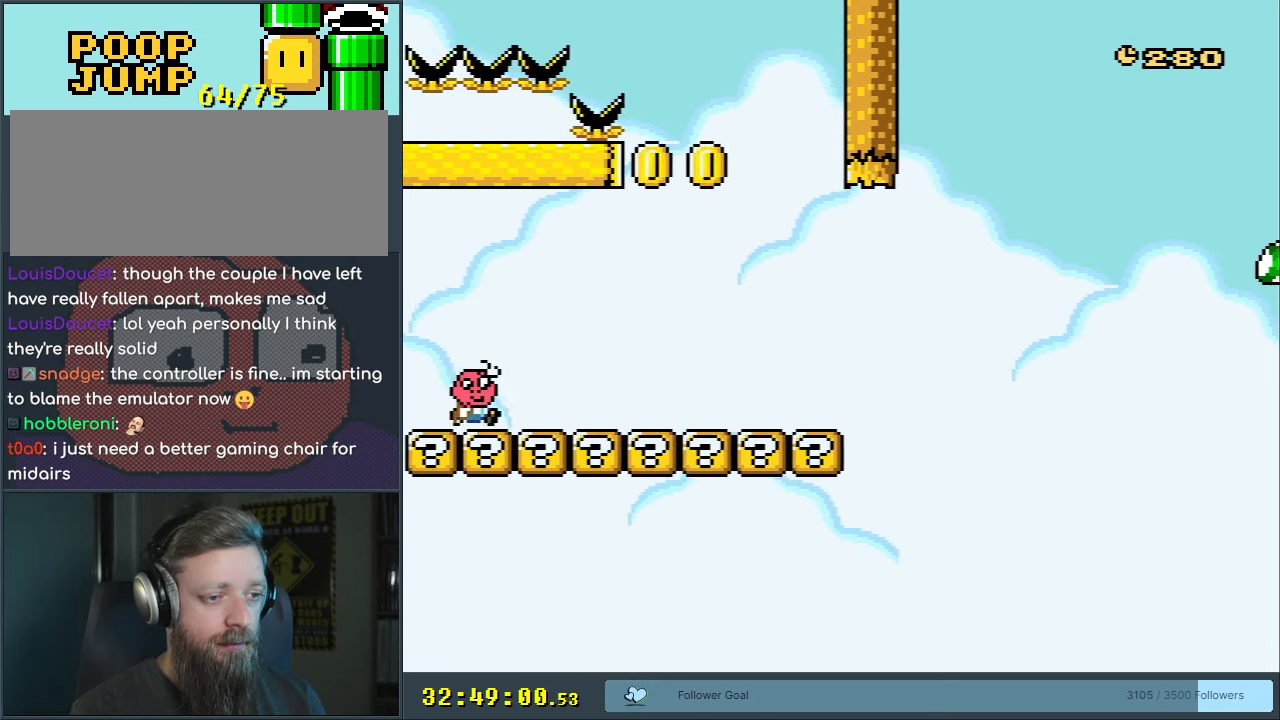
{"buttons": ["X", "DPAD_RIGHT"], "events": []}
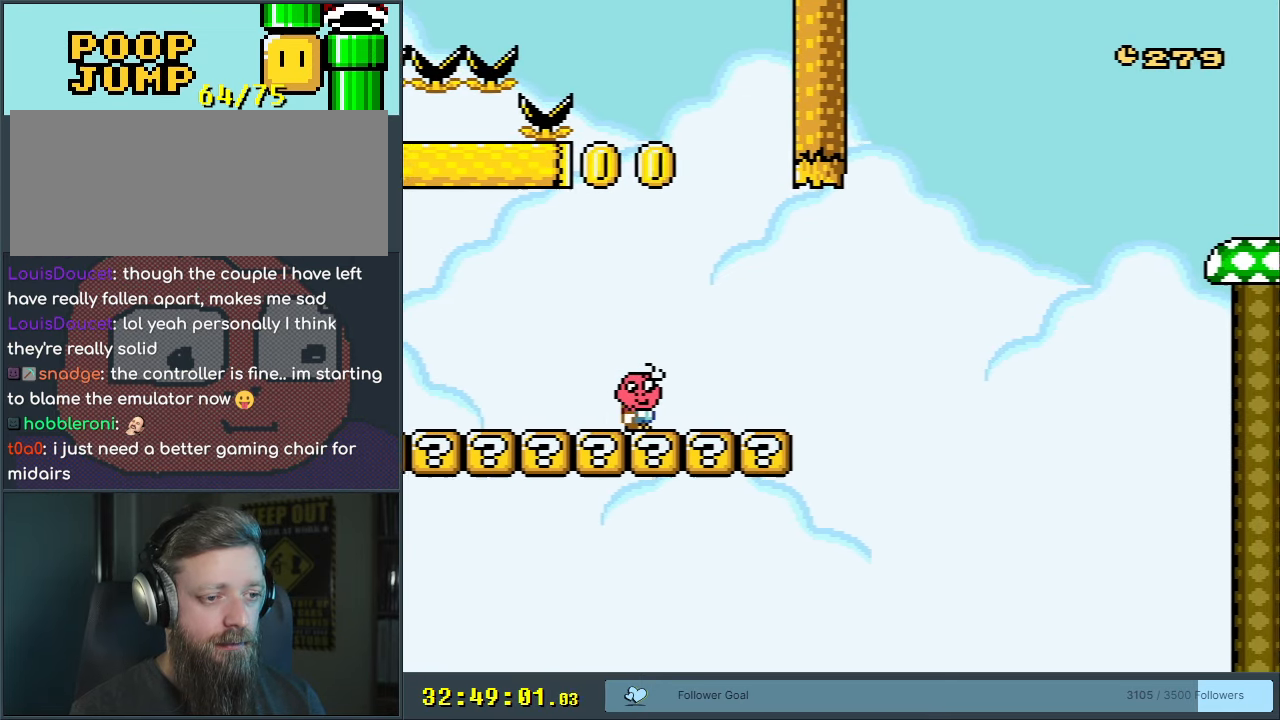
{"buttons": ["X", "DPAD_LEFT"], "events": [[267, "A", "down"], [317, "DPAD_RIGHT", "up"], [333, "DPAD_LEFT", "down"], [350, "A", "up"]]}
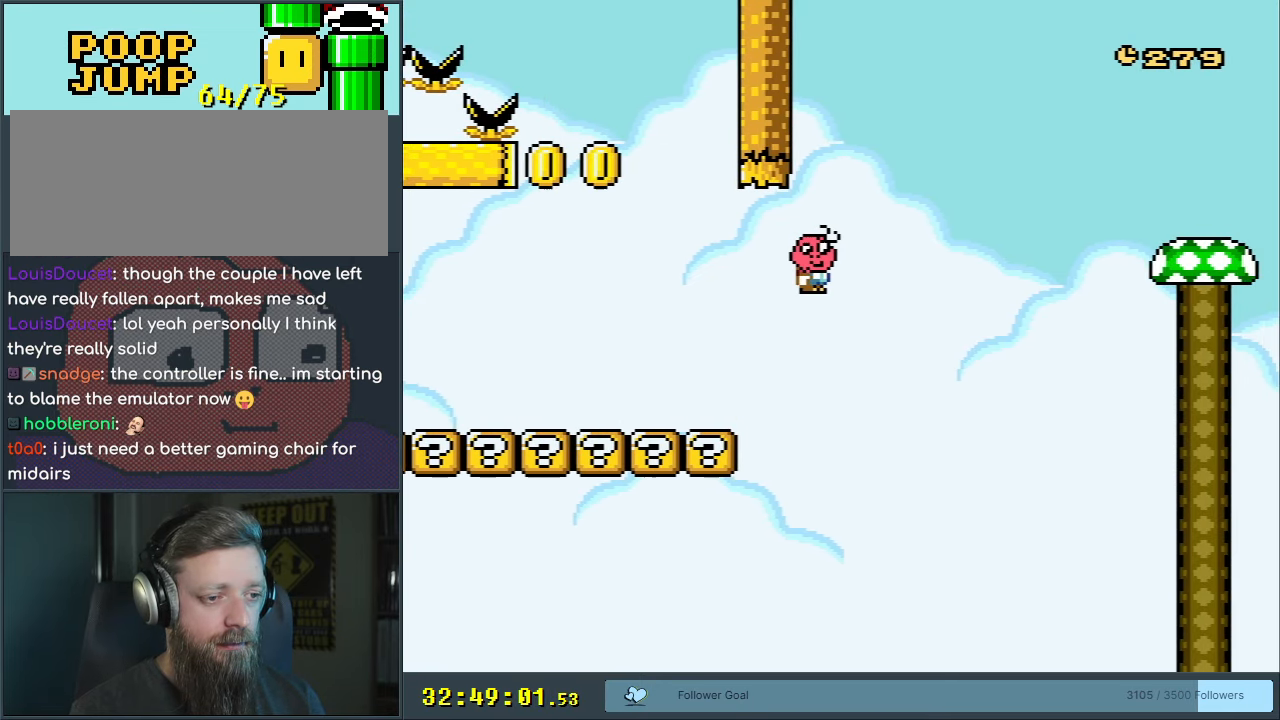
{"buttons": ["Y", "DPAD_LEFT"], "events": [[150, "A", "down"], [383, "A", "up"], [450, "X", "up"], [450, "Y", "down"]]}
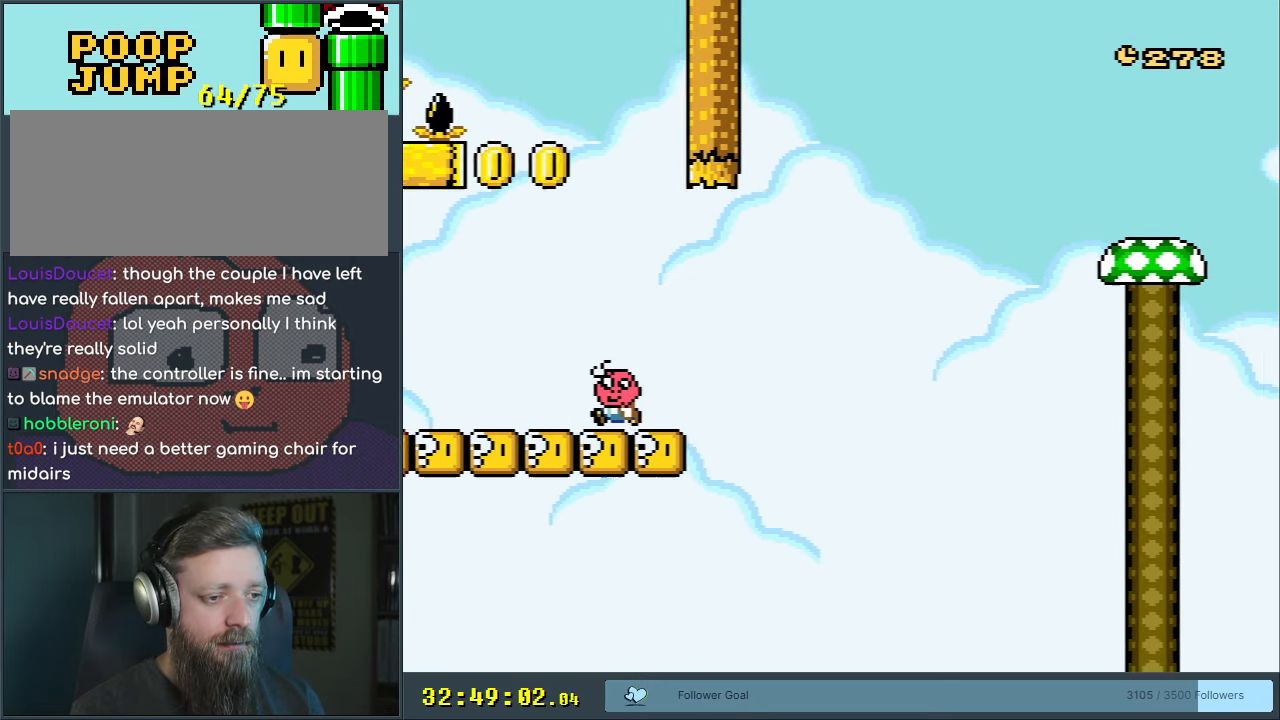
{"buttons": ["Y", "DPAD_RIGHT"], "events": [[233, "DPAD_LEFT", "up"], [233, "DPAD_UP", "down"], [267, "DPAD_RIGHT", "down"], [267, "DPAD_UP", "up"]]}
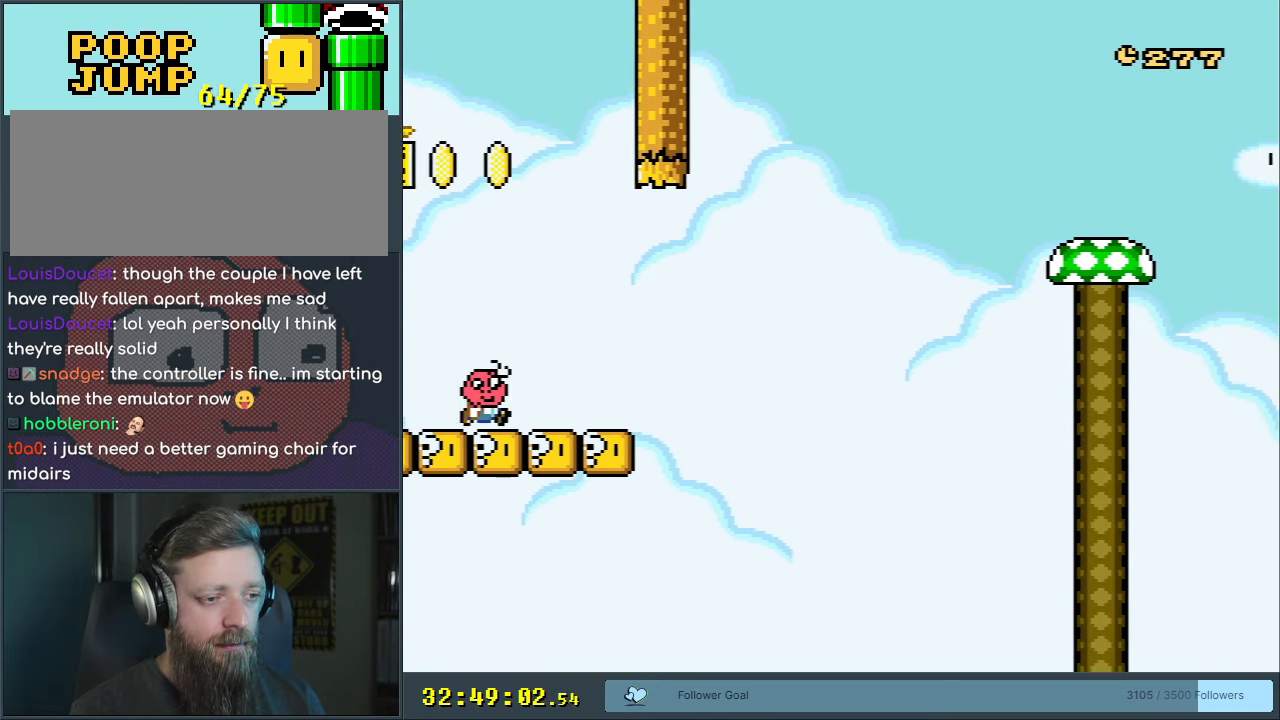
{"buttons": ["B", "Y", "DPAD_RIGHT"], "events": [[283, "B", "down"]]}
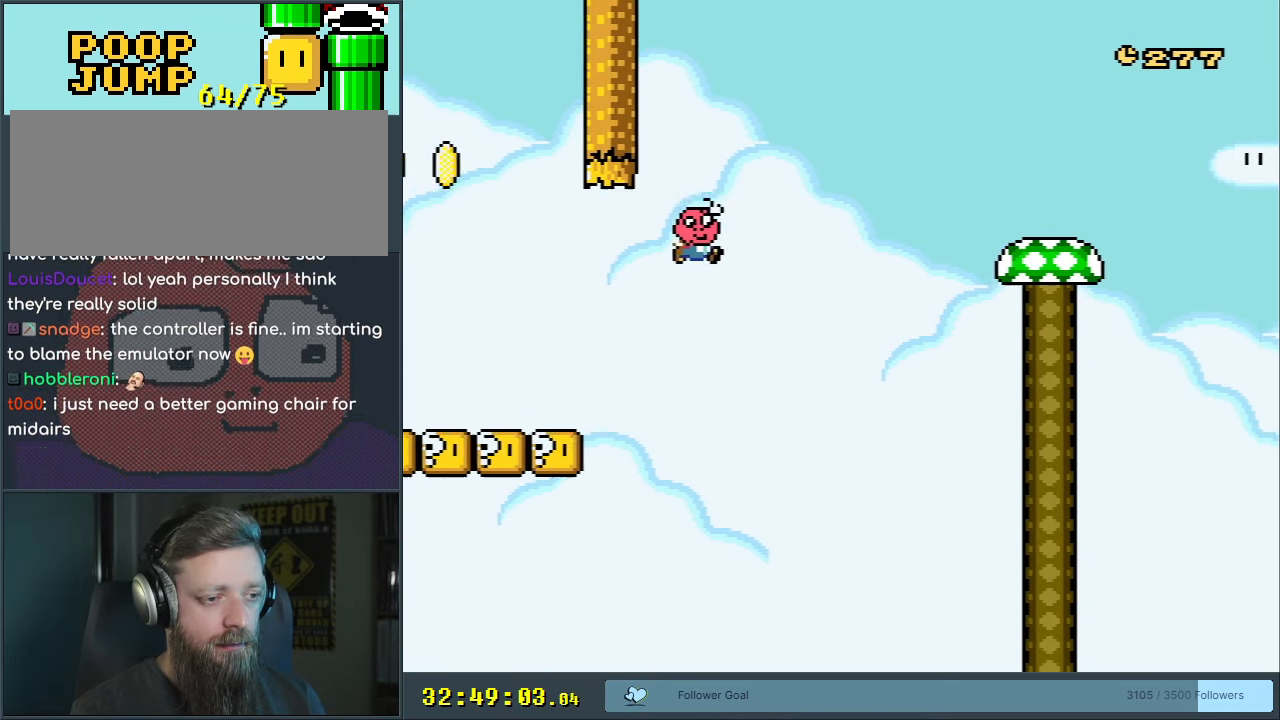
{"buttons": ["Y", "DPAD_RIGHT"], "events": [[433, "B", "up"]]}
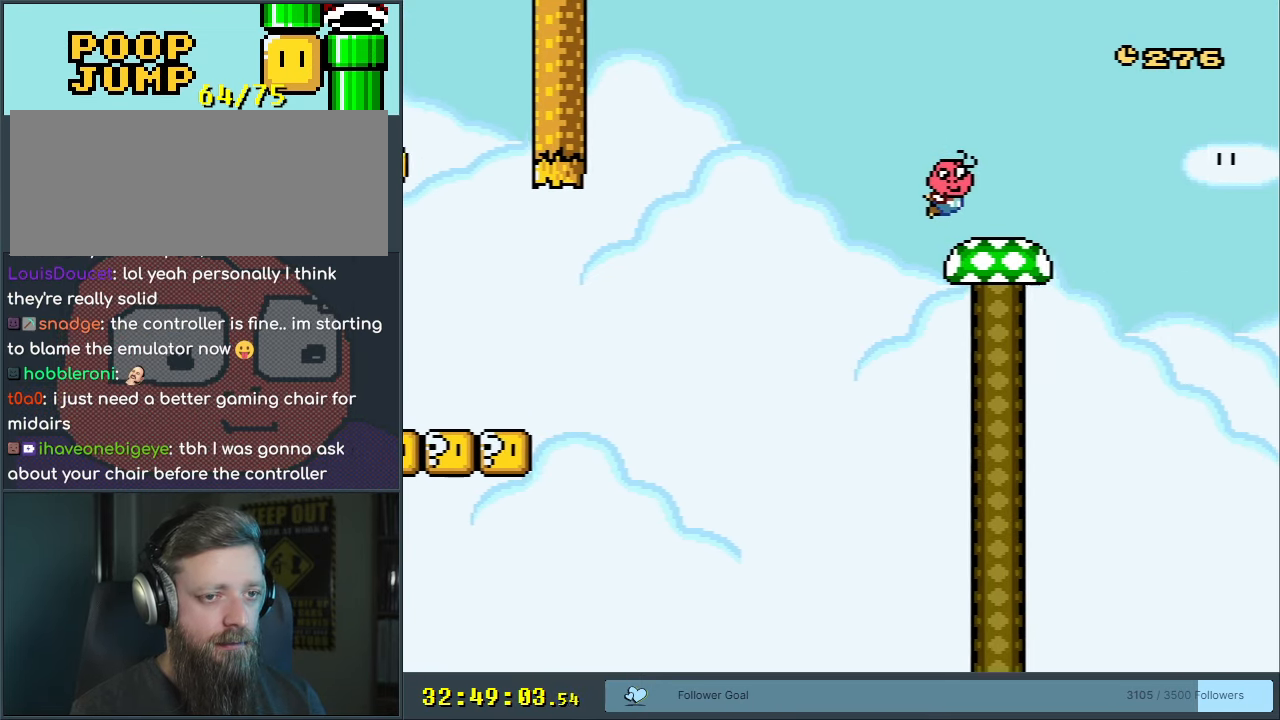
{"buttons": ["B", "Y", "DPAD_LEFT"], "events": [[183, "B", "down"], [300, "DPAD_RIGHT", "up"], [317, "DPAD_UP", "down"], [333, "B", "up"], [333, "DPAD_LEFT", "down"], [333, "DPAD_UP", "up"], [450, "B", "down"]]}
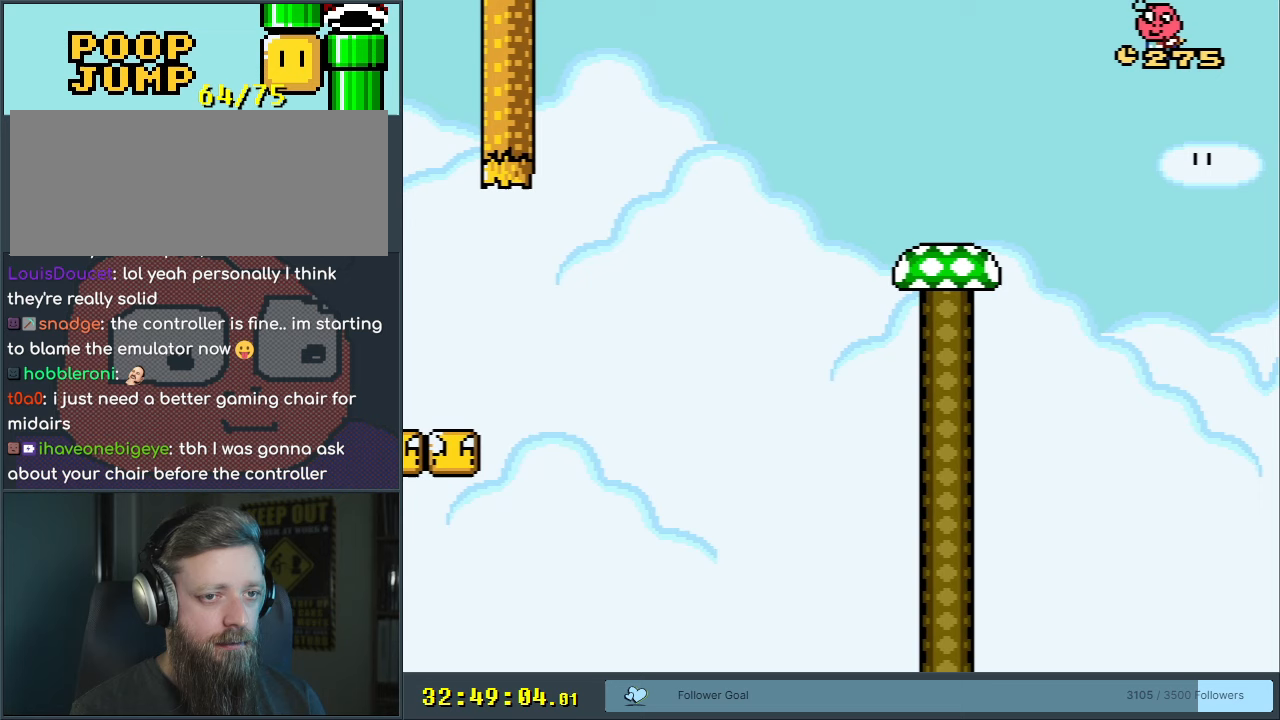
{"buttons": ["Y", "DPAD_LEFT"], "events": [[367, "B", "up"]]}
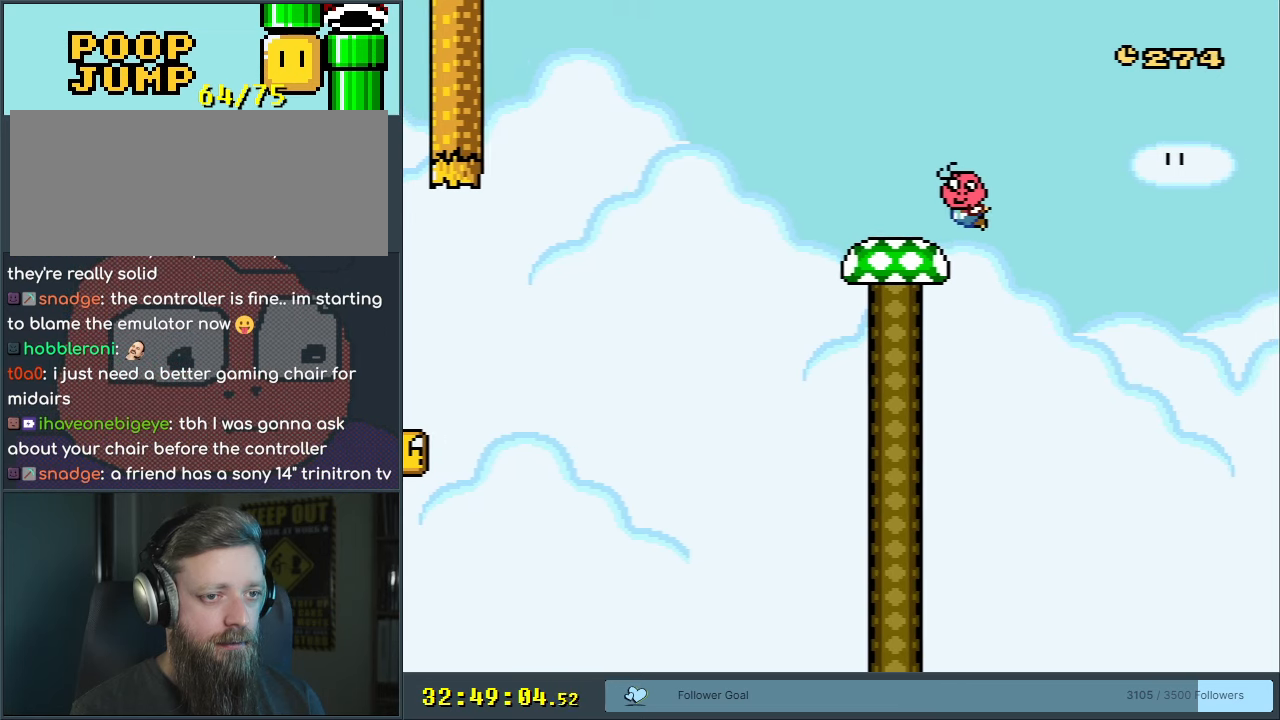
{"buttons": ["Y", "DPAD_RIGHT"], "events": [[267, "B", "down"], [350, "DPAD_LEFT", "up"], [383, "DPAD_RIGHT", "down"], [483, "B", "up"]]}
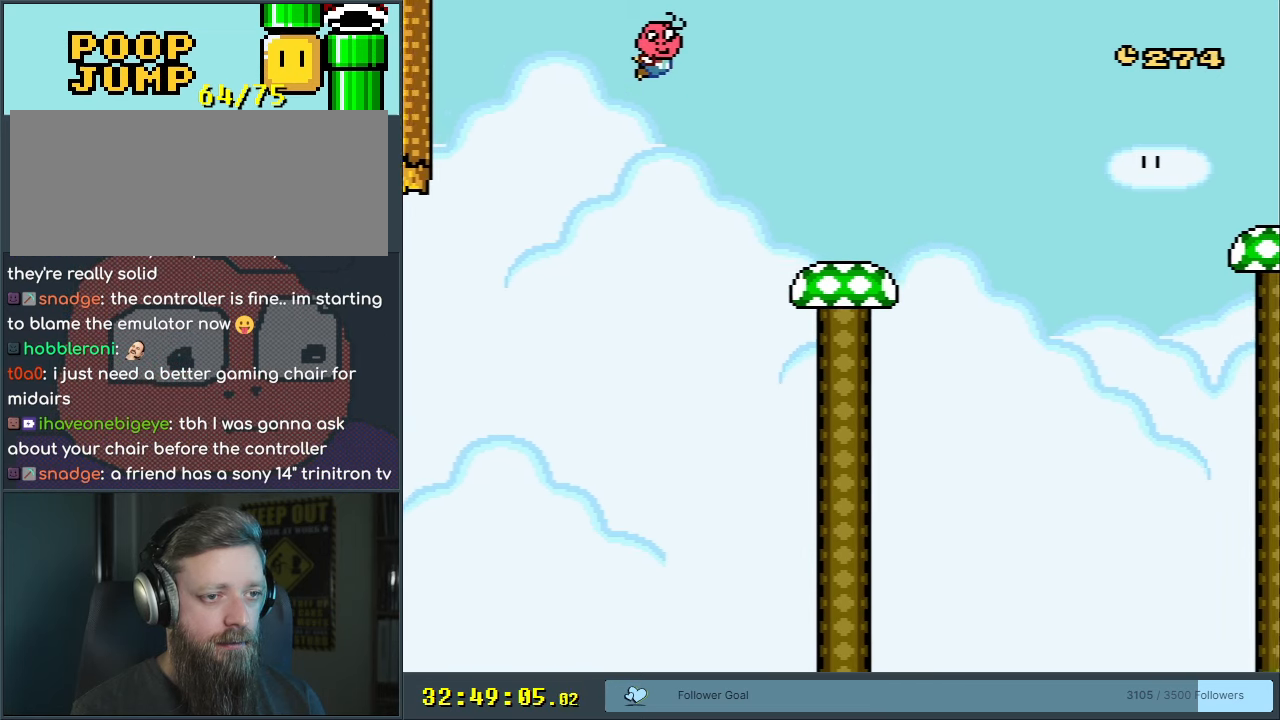
{"buttons": ["Y", "DPAD_RIGHT"], "events": [[150, "B", "down"], [350, "B", "up"]]}
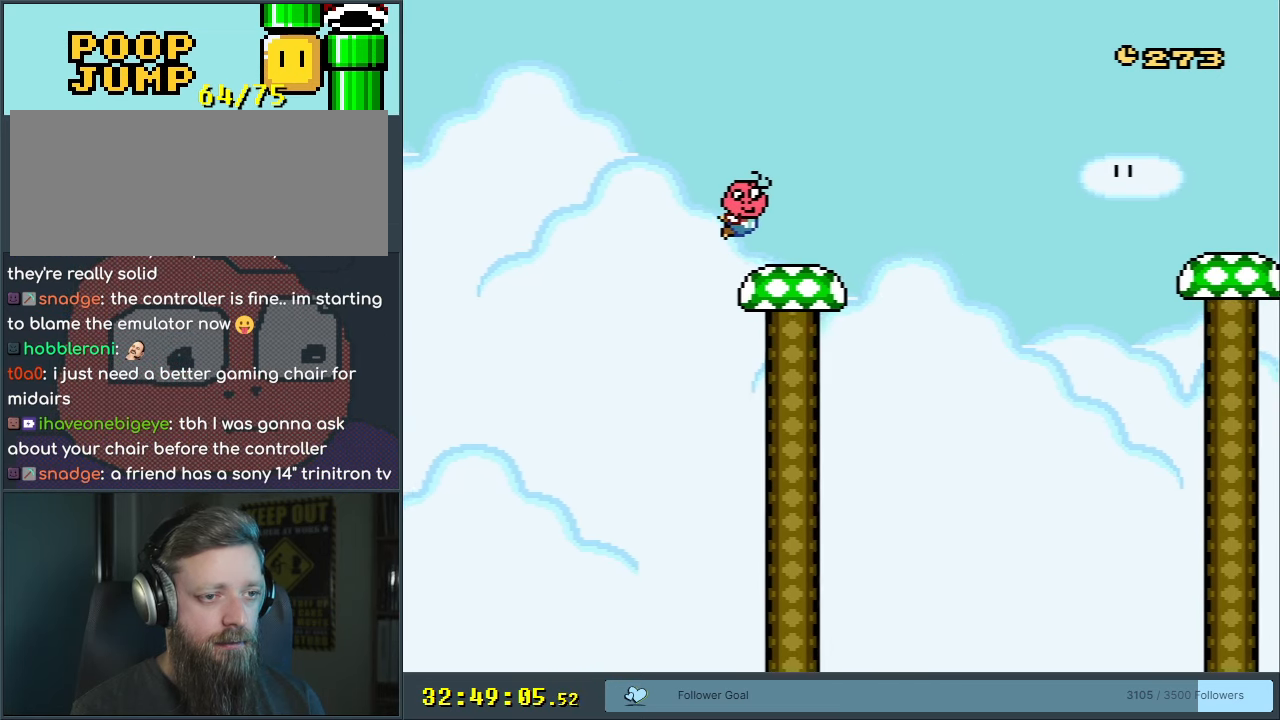
{"buttons": ["B", "Y", "DPAD_LEFT"], "events": [[250, "B", "down"], [433, "DPAD_RIGHT", "up"], [450, "DPAD_LEFT", "down"]]}